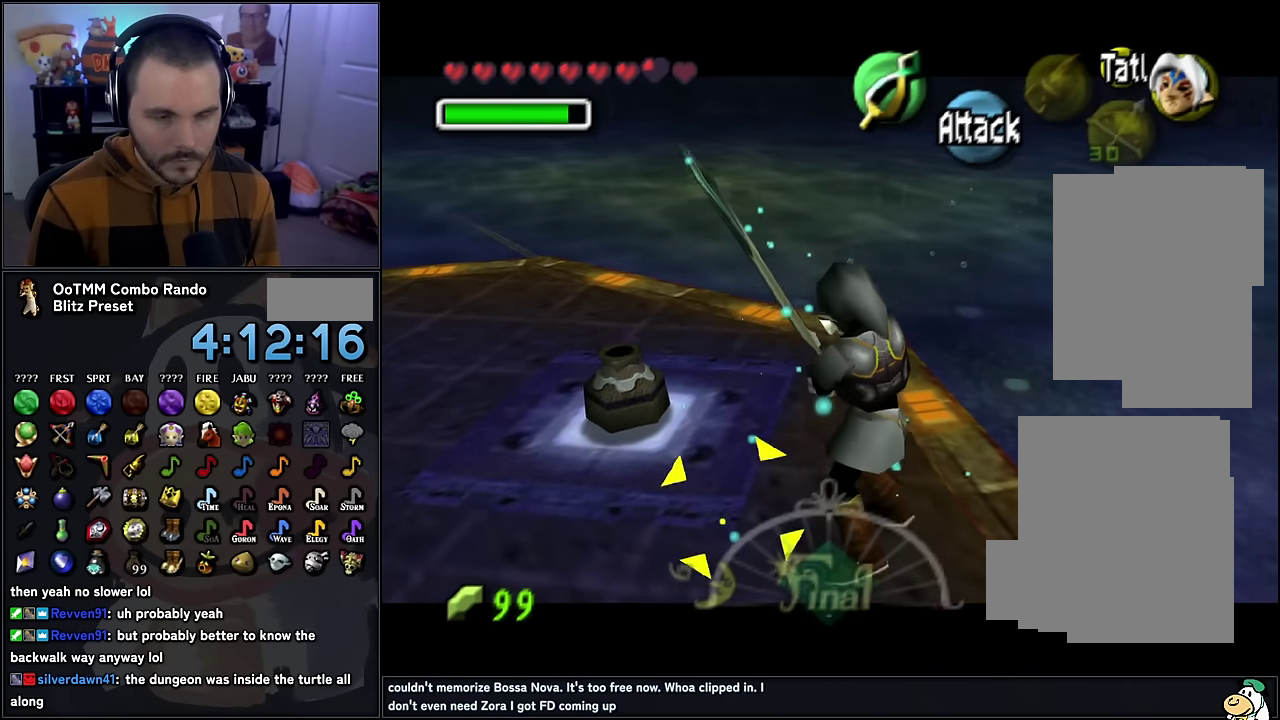
Gameplay with a controller (Nintendo layout); each line is a JSON object with the inputs held at the frame after it. "events" lists button and stick changes between this image and that frame as [ms after this image, input, new state], when the widget could be followed in between. Not read: A L3 R2 R3.
{"buttons": ["Z"], "left_stick": "down-left", "events": [[83, "left_stick", "down"], [183, "left_stick", "down-left"]]}
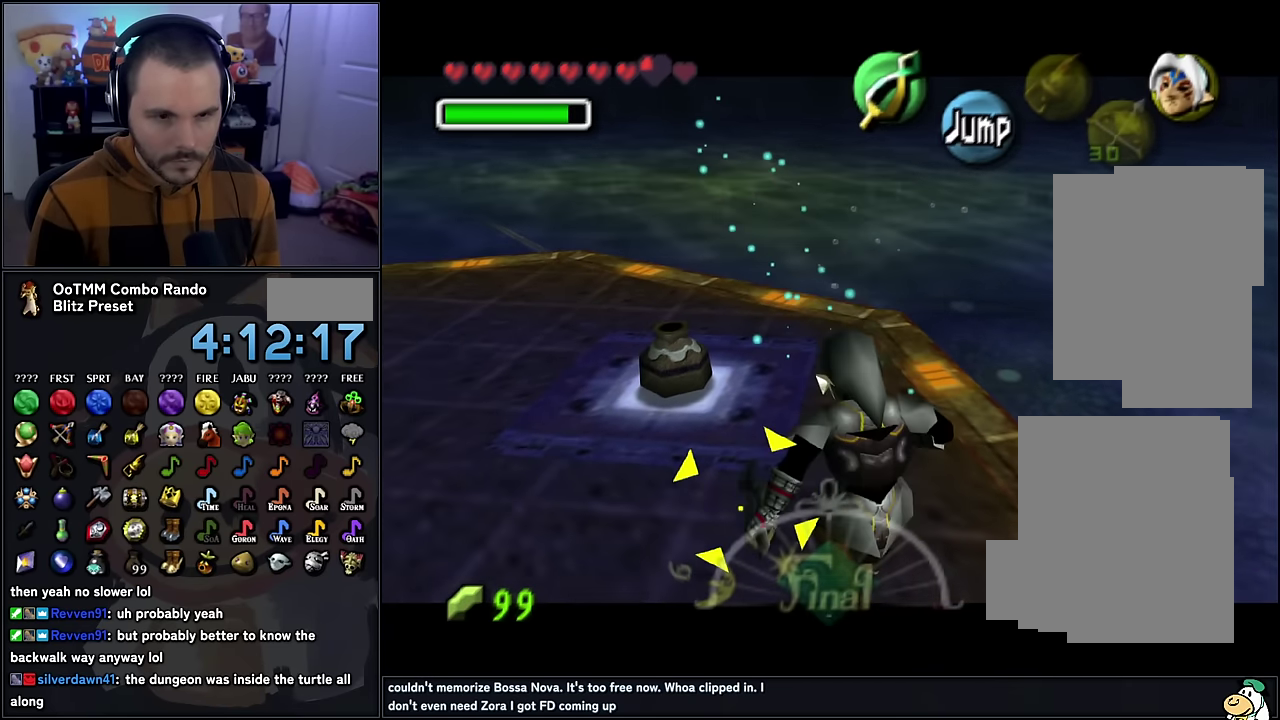
{"buttons": ["Z"], "left_stick": "center", "events": [[50, "left_stick", "center"], [267, "B", "down"], [383, "B", "up"]]}
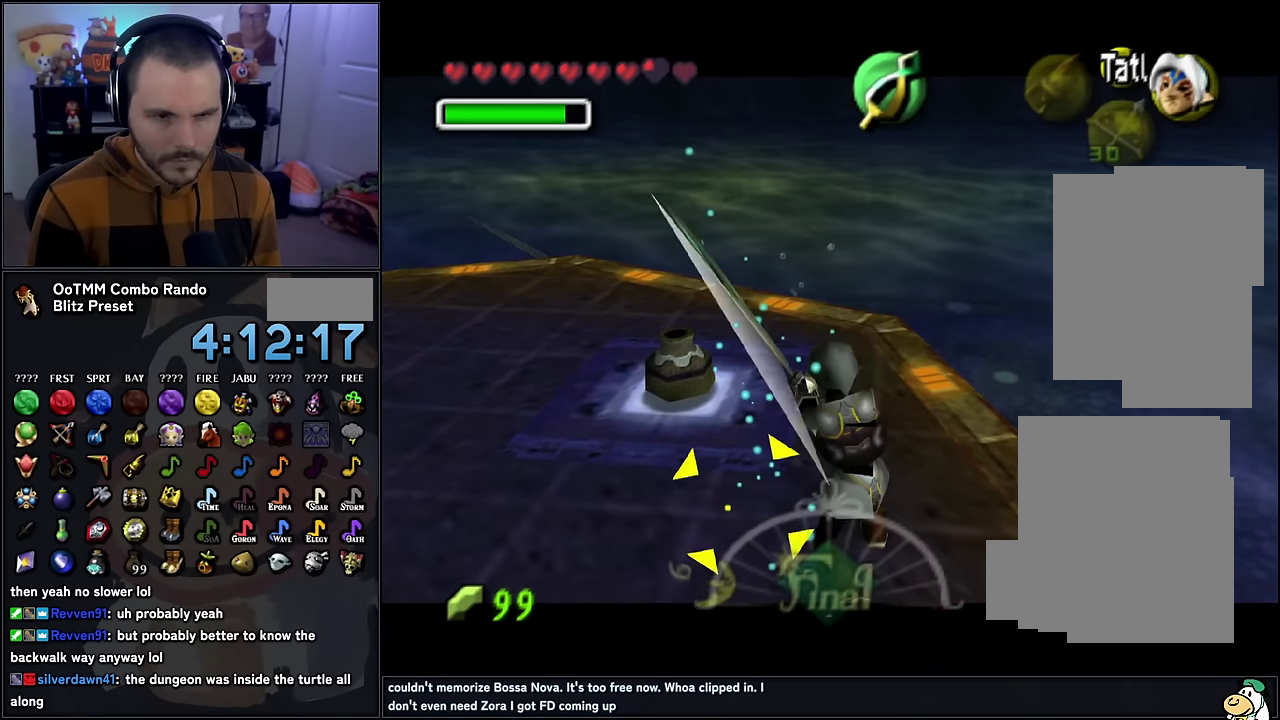
{"buttons": ["Z"], "left_stick": "up-left", "events": [[383, "left_stick", "up-left"]]}
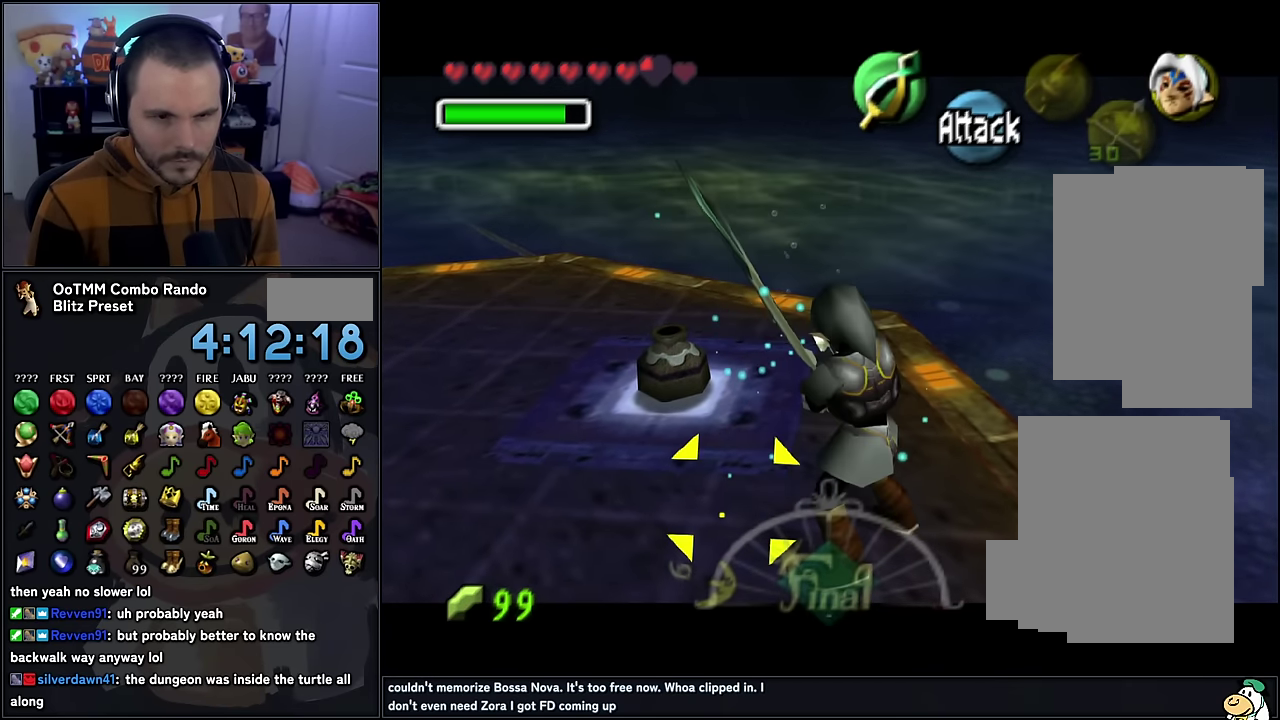
{"buttons": ["Z"], "left_stick": "left", "events": [[350, "left_stick", "left"]]}
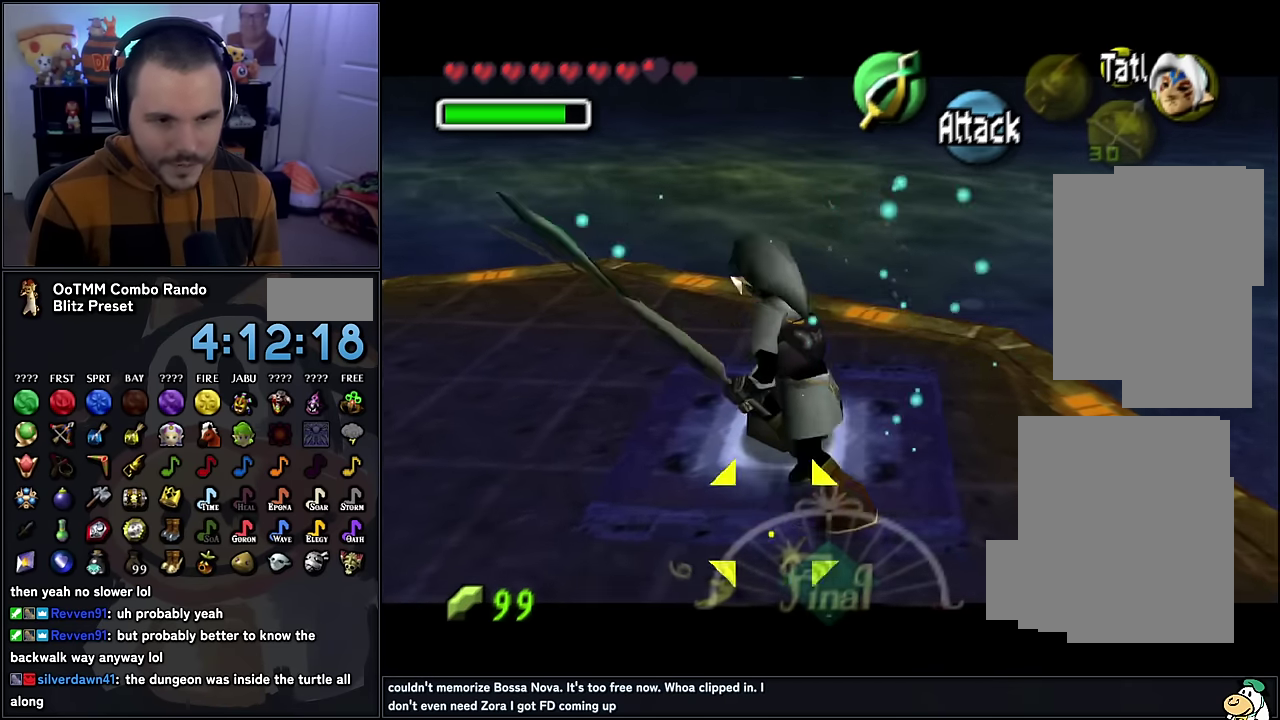
{"buttons": ["B", "Z"], "left_stick": "center", "events": [[217, "left_stick", "center"], [383, "B", "down"]]}
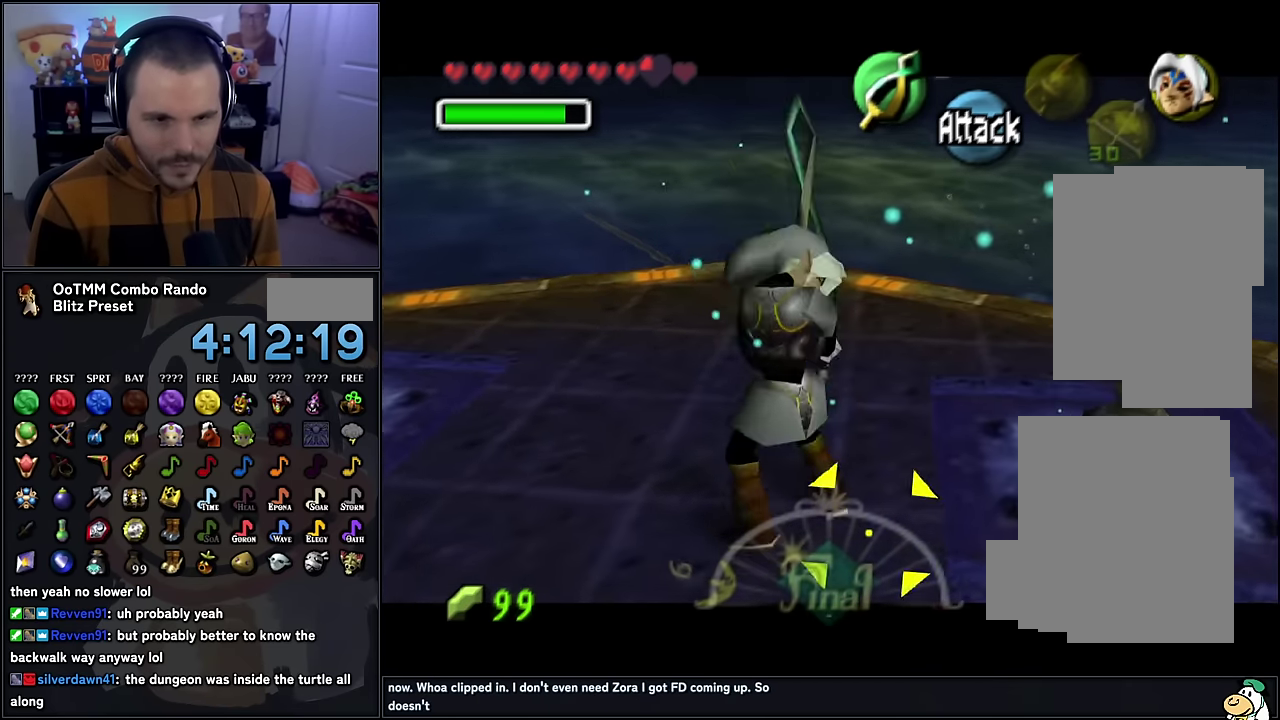
{"buttons": ["Z"], "left_stick": "center", "events": [[33, "B", "up"]]}
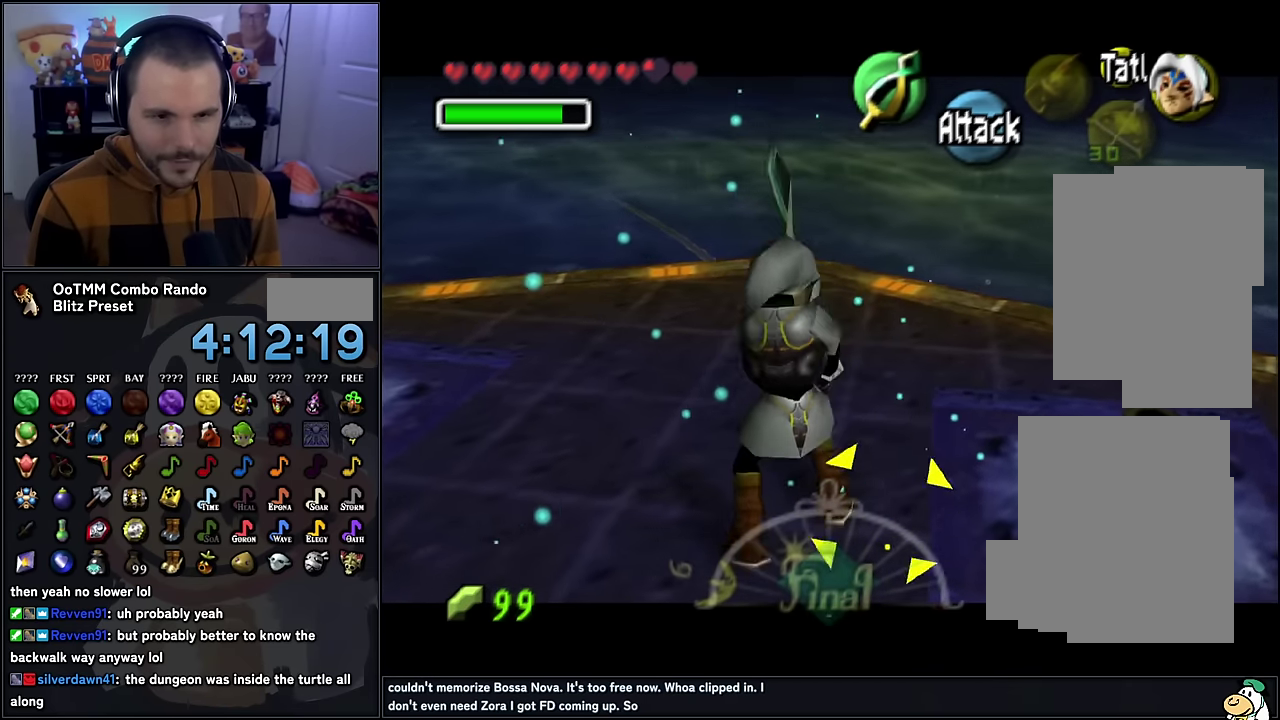
{"buttons": ["Z"], "left_stick": "up-left", "events": [[100, "left_stick", "up-left"]]}